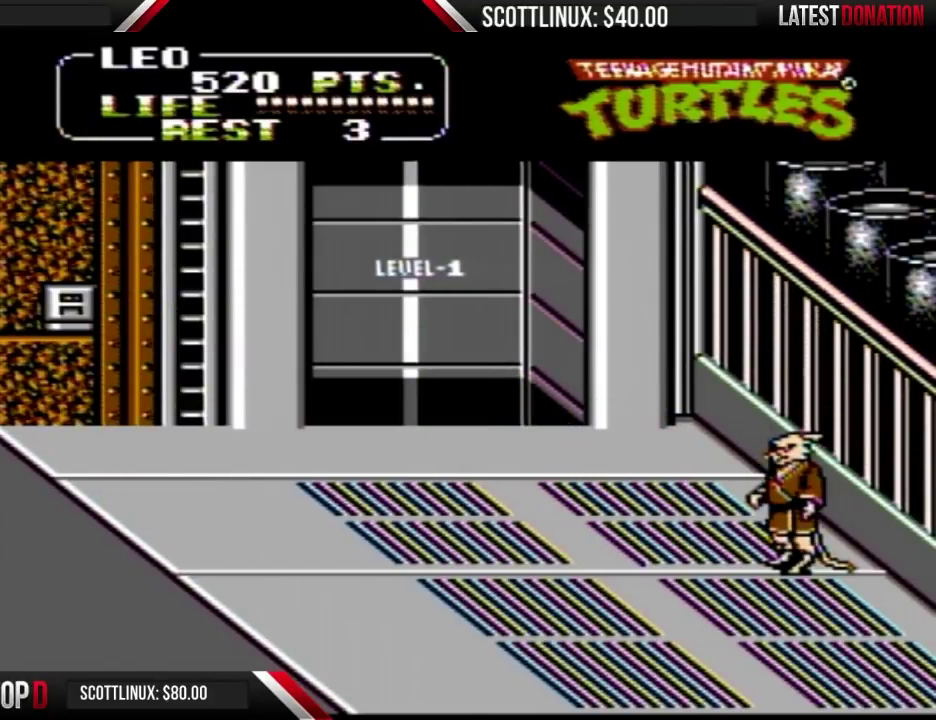
Gameplay with a controller (Nintendo layout); each line is a JSON object with the inputs held at the frame after it. "events" lists button and stick changes between this image and that frame as [ms after this image, input, new state], when the widget could be followed in between. Not read: L3 R3.
{"buttons": [], "events": [[433, "A", "down"], [500, "A", "up"]]}
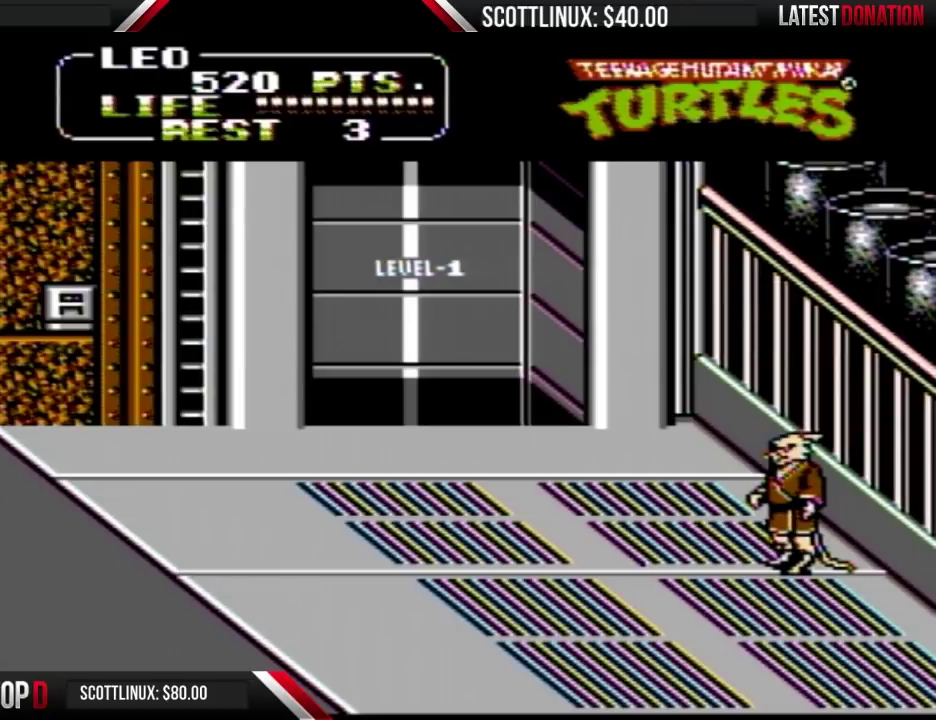
{"buttons": [], "events": [[233, "A", "down"], [300, "A", "up"], [400, "A", "down"], [467, "A", "up"]]}
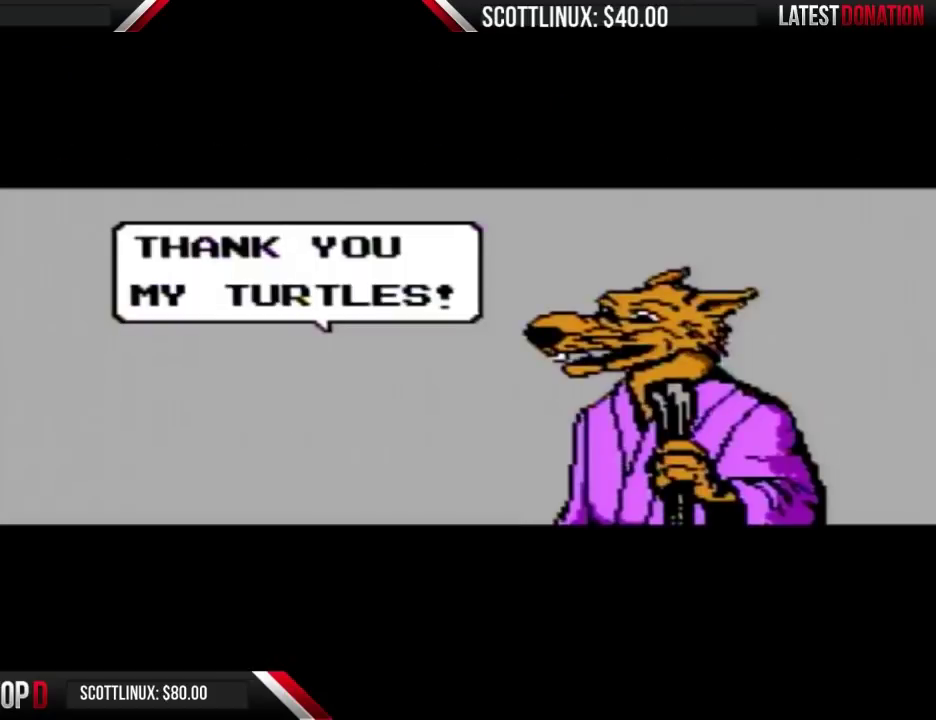
{"buttons": [], "events": [[200, "A", "down"], [267, "A", "up"]]}
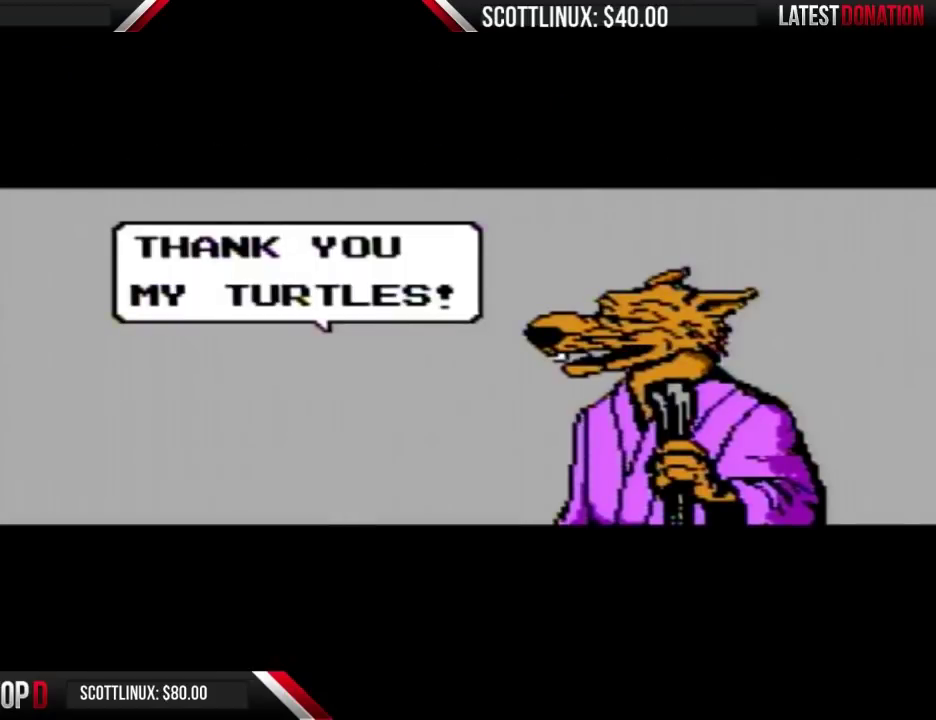
{"buttons": ["B"], "events": [[333, "B", "down"]]}
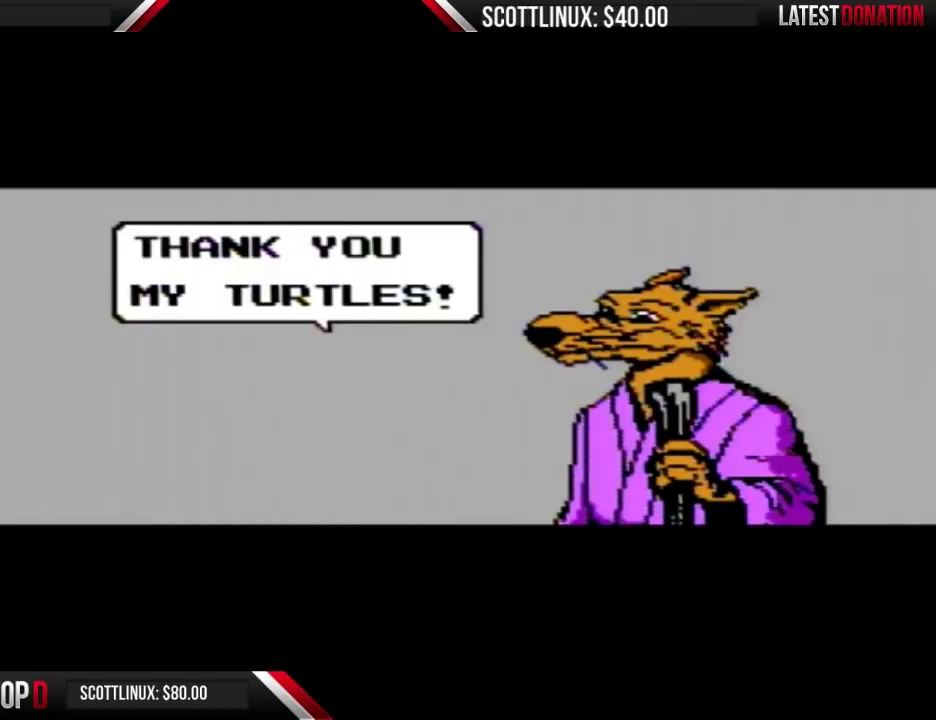
{"buttons": ["A"], "events": [[33, "B", "up"], [167, "A", "down"], [233, "A", "up"], [433, "B", "down"], [500, "A", "down"], [500, "B", "up"]]}
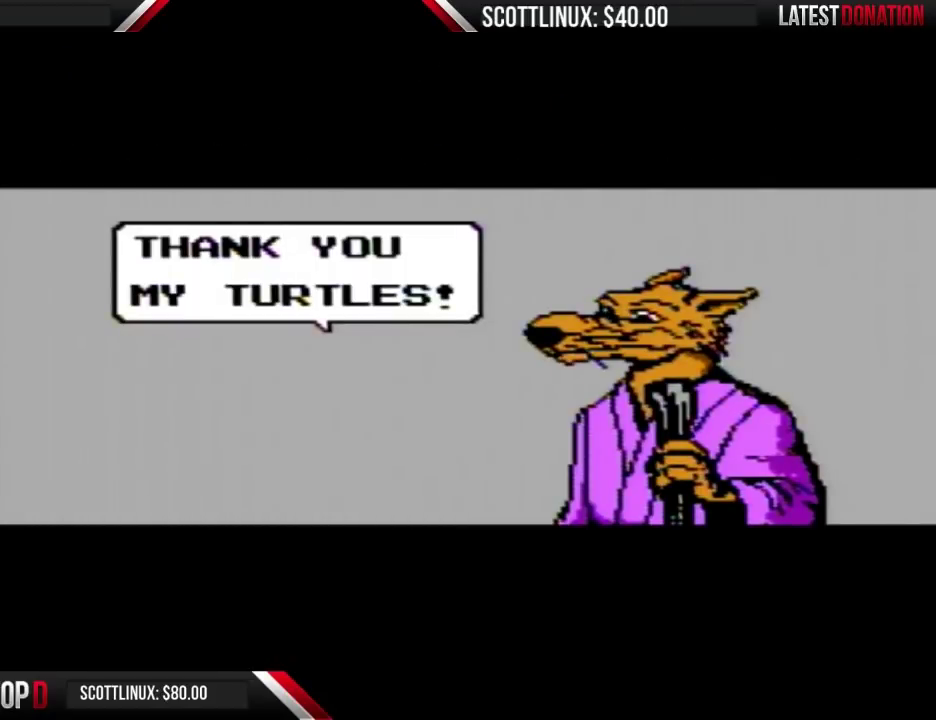
{"buttons": ["A"], "events": [[67, "A", "up"], [100, "A", "down"], [100, "B", "down"], [167, "A", "up"], [167, "B", "up"], [233, "A", "down"], [233, "B", "down"], [267, "A", "up"], [300, "B", "up"], [367, "A", "down"], [367, "B", "down"], [400, "B", "up"], [433, "A", "up"], [433, "B", "down"], [500, "A", "down"], [500, "B", "up"]]}